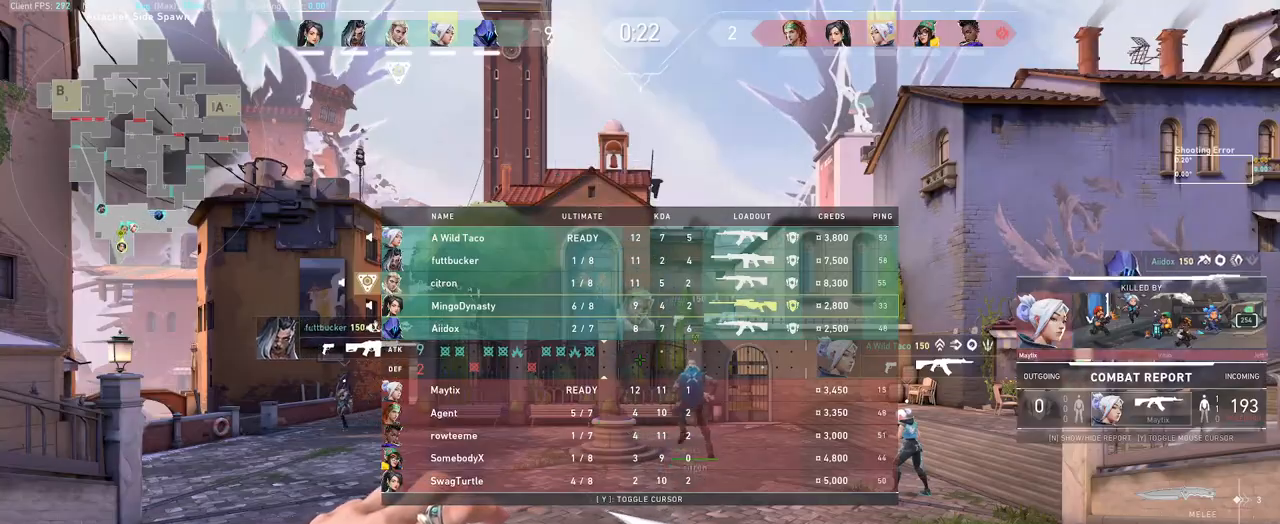
Gameplay with keyboard and mouse; each line is a JSON object with the keys and mouse buttons held at the frame after it. "events" lists presses ("down") and releases ("up") of "a", "ctrl", "d", "e", "q", "s", "shift", "space", "w", "mouse_left", "mouse_wheel", "mouse_right", "mouse_mb4" and "mouse_mb5" between this image and that frame as [ms after this image, input, new state], when the widget could be followed in between. "mouse_left", "mouse_wheel", "mouse_right", "mouse_mb4", "mouse_mb5" = the "left", "wheel", "right", "mb4", "mb5" buttons of the "mouse" list. No other keys are recorded. "wheel" means that the mouse wheel is clicked or scrolled. Mouse movement is not recorded.
{"keys": ["w"], "mouse": [], "events": [[350, "w", "down"]]}
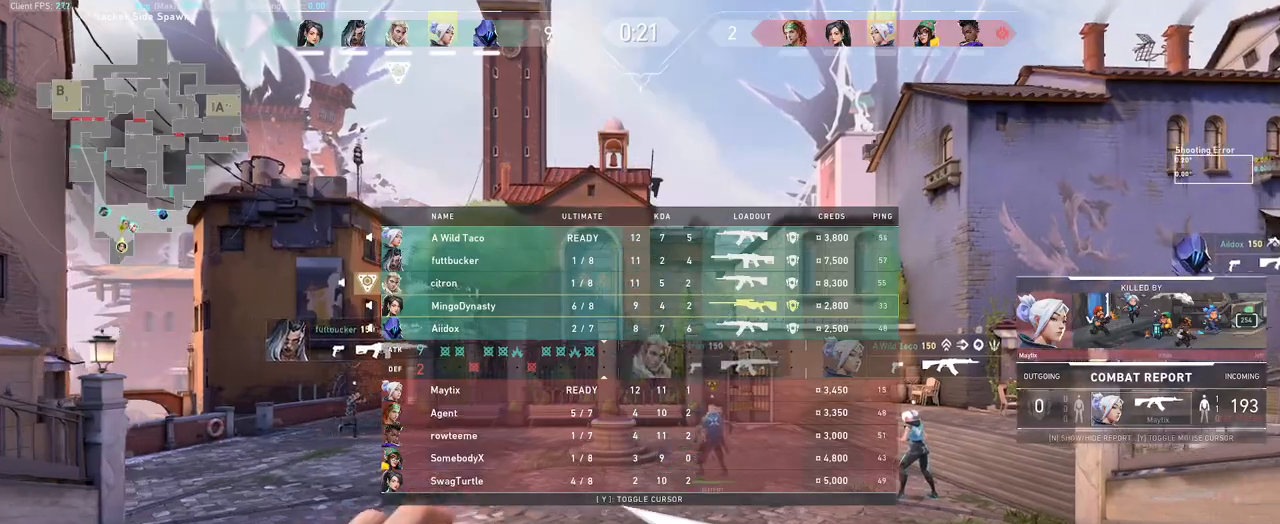
{"keys": ["w"], "mouse": [], "events": []}
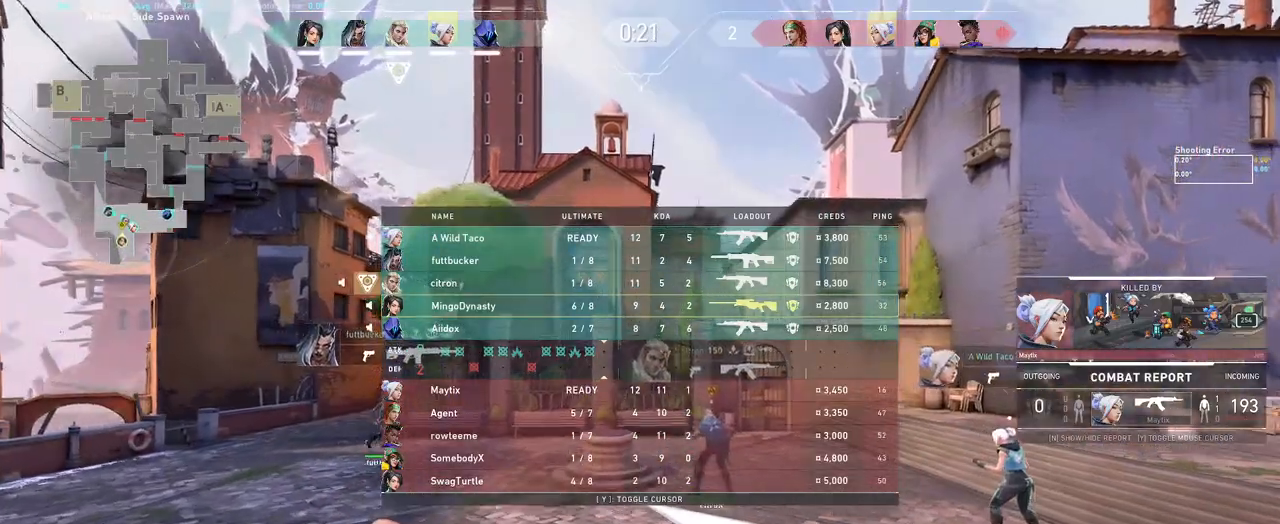
{"keys": ["w"], "mouse": [], "events": []}
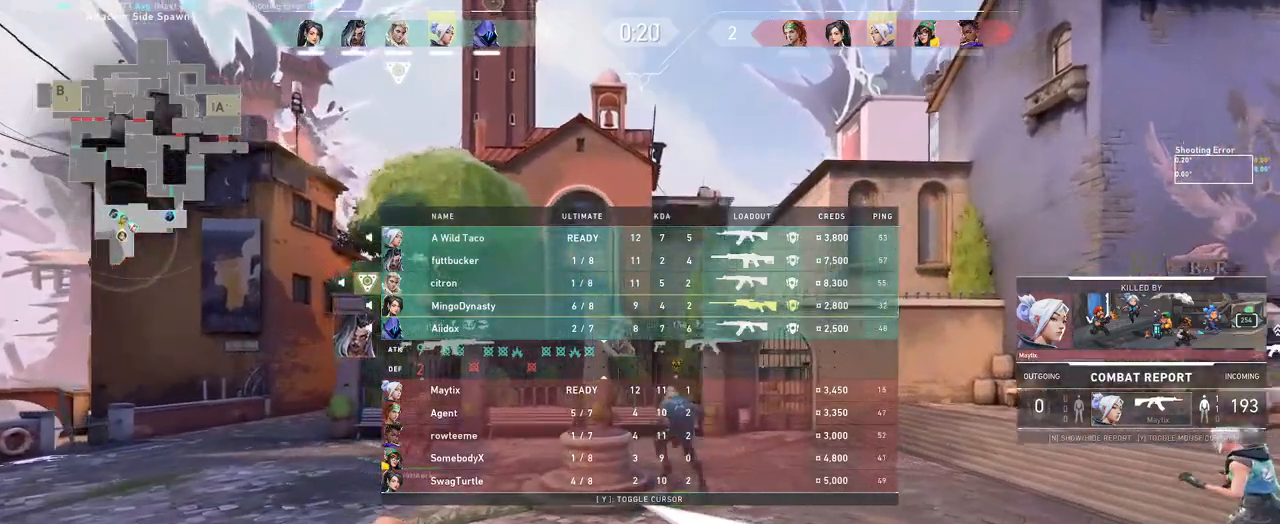
{"keys": ["w"], "mouse": [], "events": []}
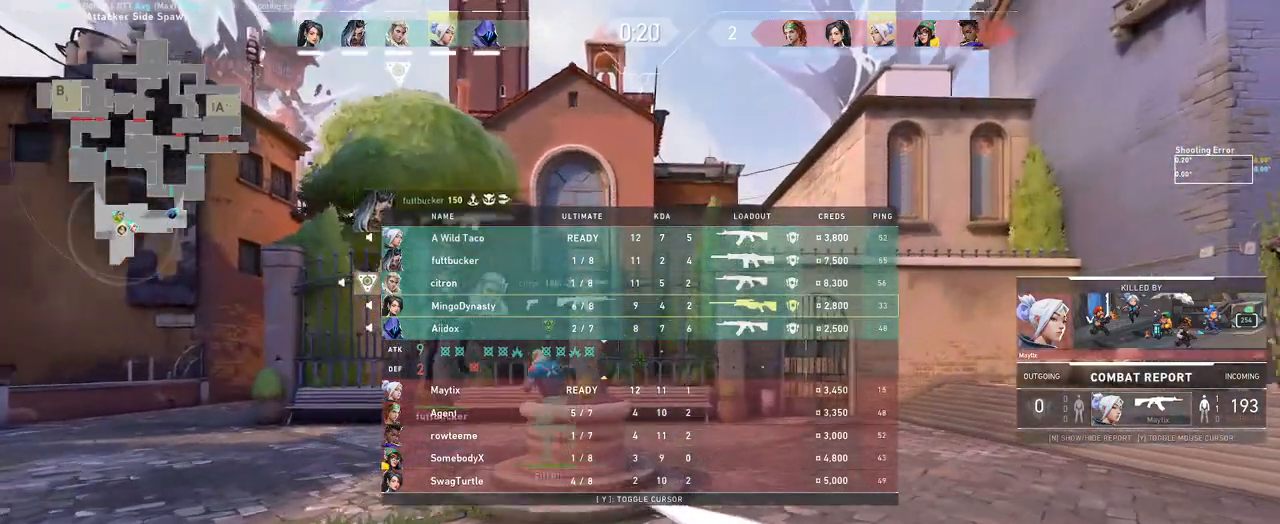
{"keys": ["w"], "mouse": [], "events": []}
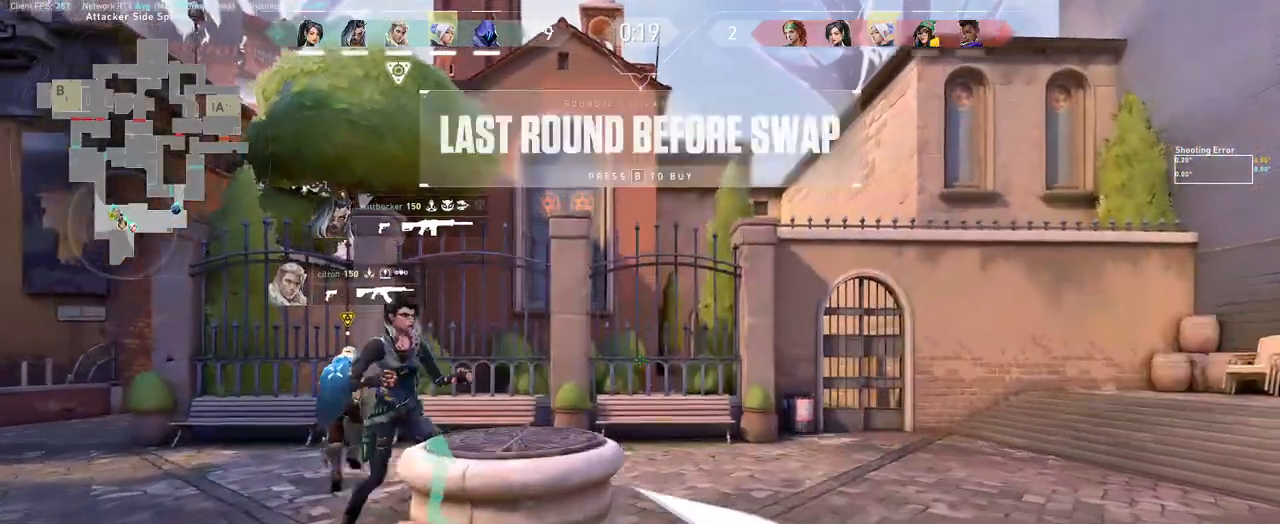
{"keys": [], "mouse": [], "events": [[200, "a", "down"], [333, "w", "up"], [400, "a", "up"]]}
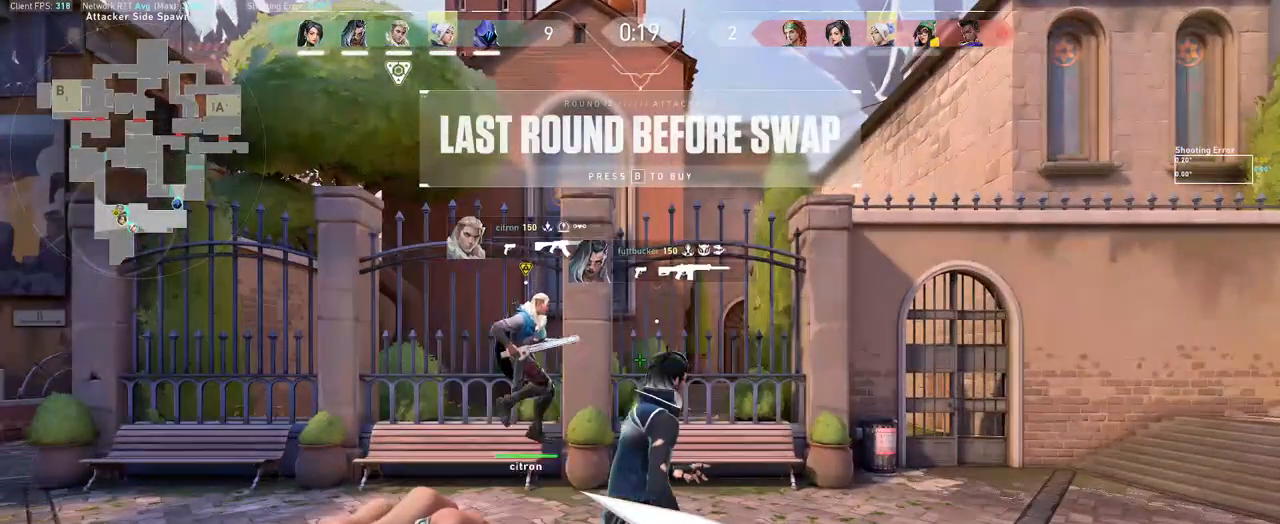
{"keys": [], "mouse": [], "events": [[267, "s", "down"], [283, "a", "down"], [433, "a", "up"], [450, "s", "up"]]}
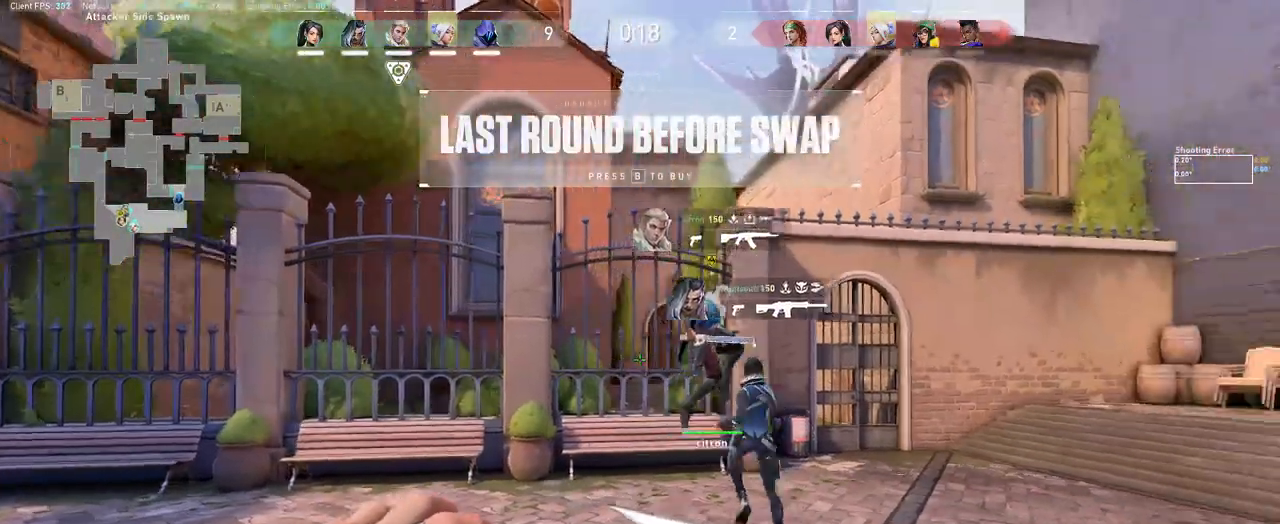
{"keys": ["d"], "mouse": ["wheel"], "events": [[150, "mouse_wheel", "down"], [317, "mouse_wheel", "up"], [467, "d", "down"], [500, "mouse_wheel", "down"]]}
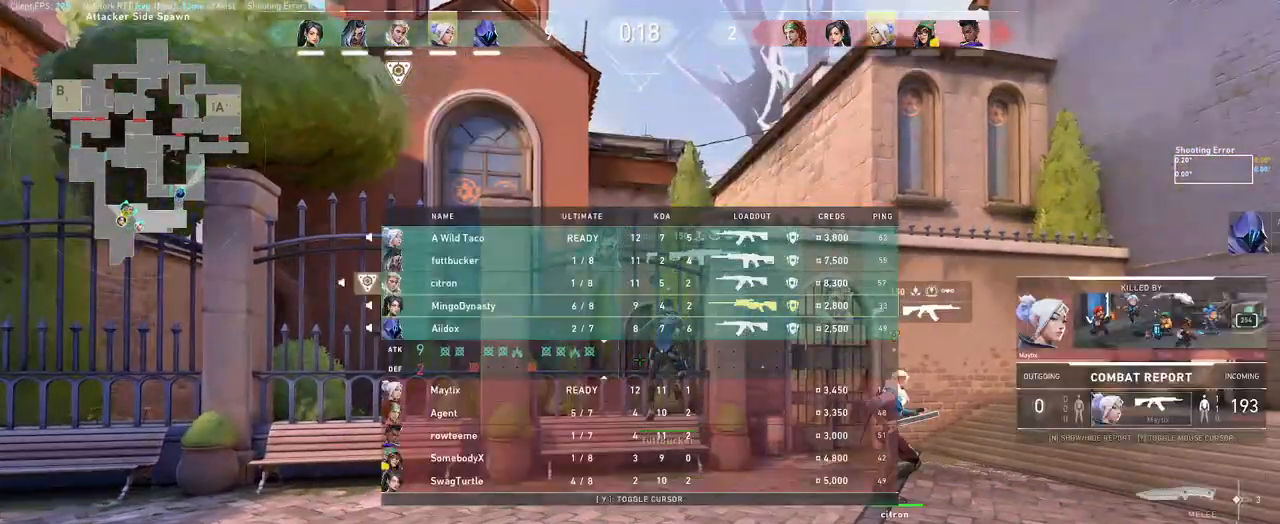
{"keys": [], "mouse": [], "events": [[117, "d", "up"], [133, "mouse_wheel", "up"], [150, "mouse_wheel", "down"], [167, "mouse_wheel", "up"]]}
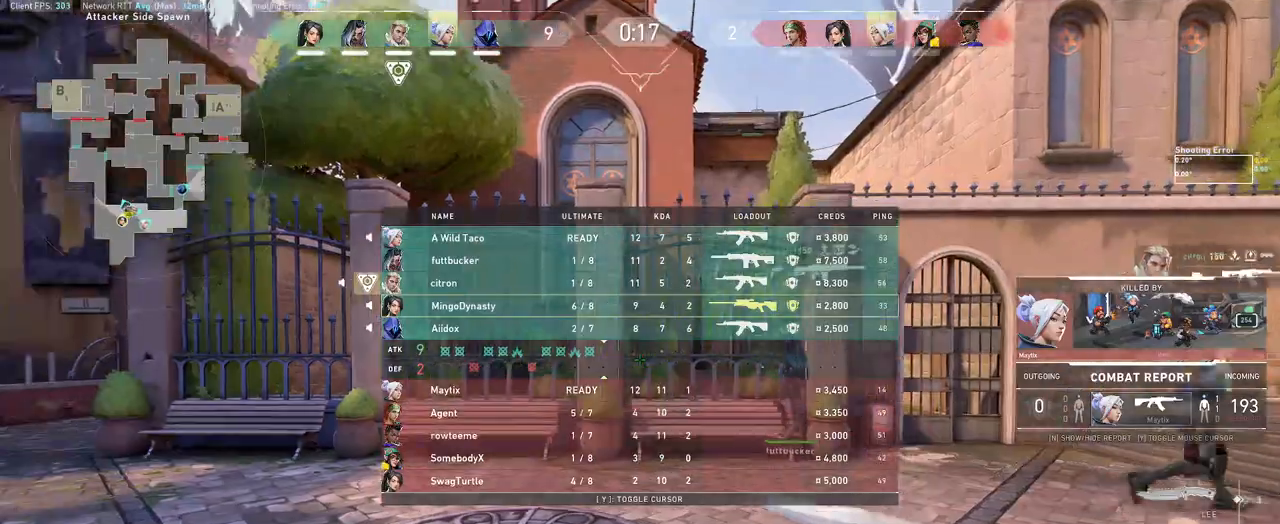
{"keys": ["w"], "mouse": [], "events": [[17, "d", "down"], [233, "d", "up"], [233, "mouse_wheel", "down"], [233, "w", "down"], [483, "mouse_wheel", "up"]]}